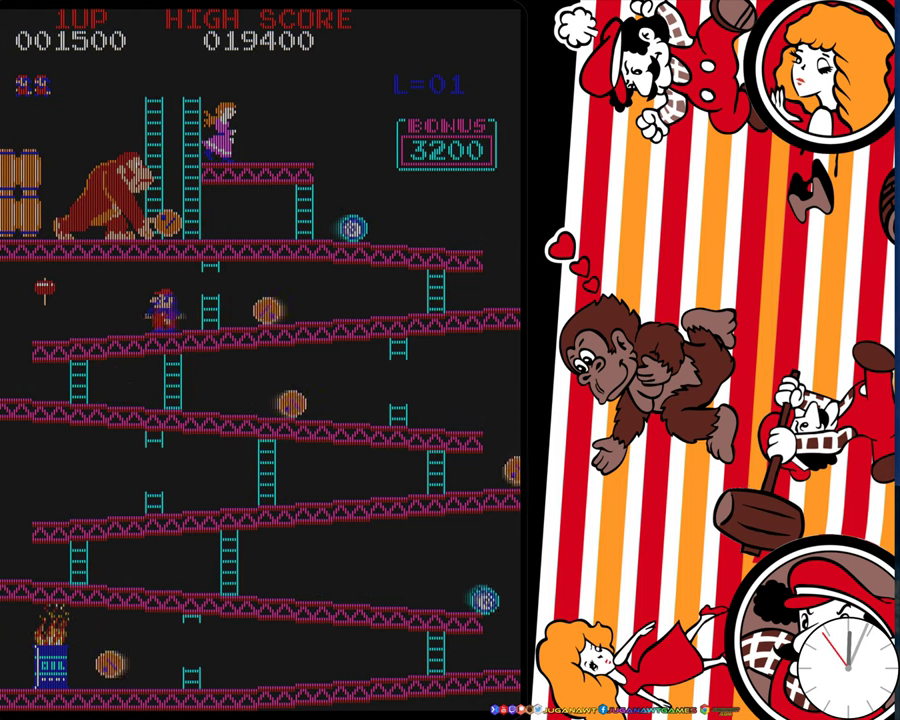
Gameplay with a controller (Xbox layout); each line is a JSON object with the inputs held at the frame after it (dt_ms = milliseconds from this image to that frame). "events" lists button and stick changes between this image and that frame as [ms after this image, input, new state], when the widget could be followed in between. Not read: L3 R3 left_stick right_stick.
{"dt_ms": 400, "buttons": ["DPAD_LEFT"], "events": []}
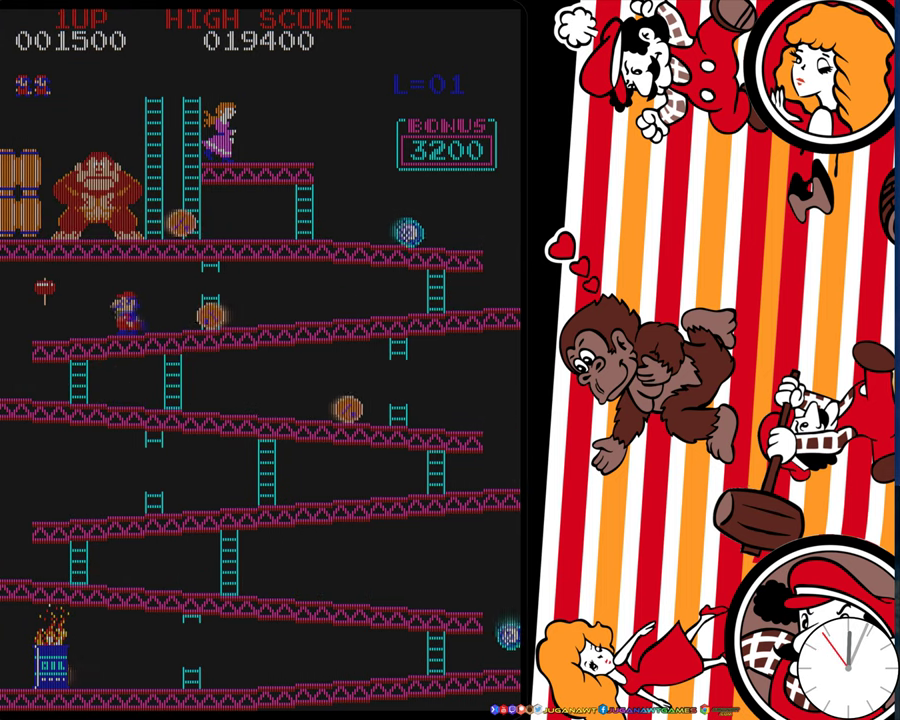
{"dt_ms": 500, "buttons": [], "events": [[66, "DPAD_LEFT", "up"], [366, "A", "down"], [500, "A", "up"]]}
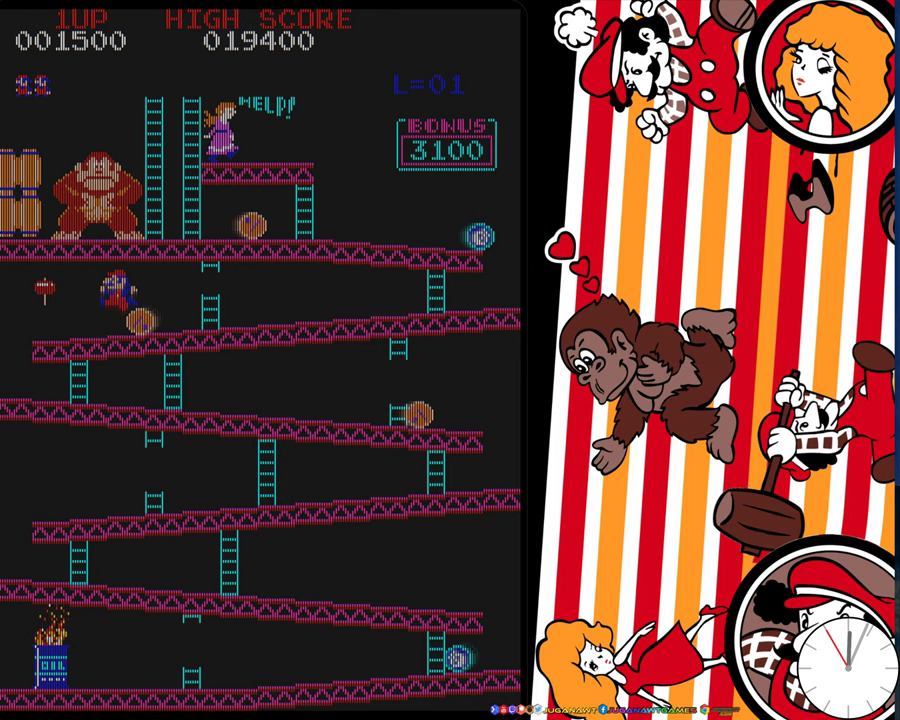
{"dt_ms": 500, "buttons": ["DPAD_LEFT"], "events": [[300, "DPAD_LEFT", "down"]]}
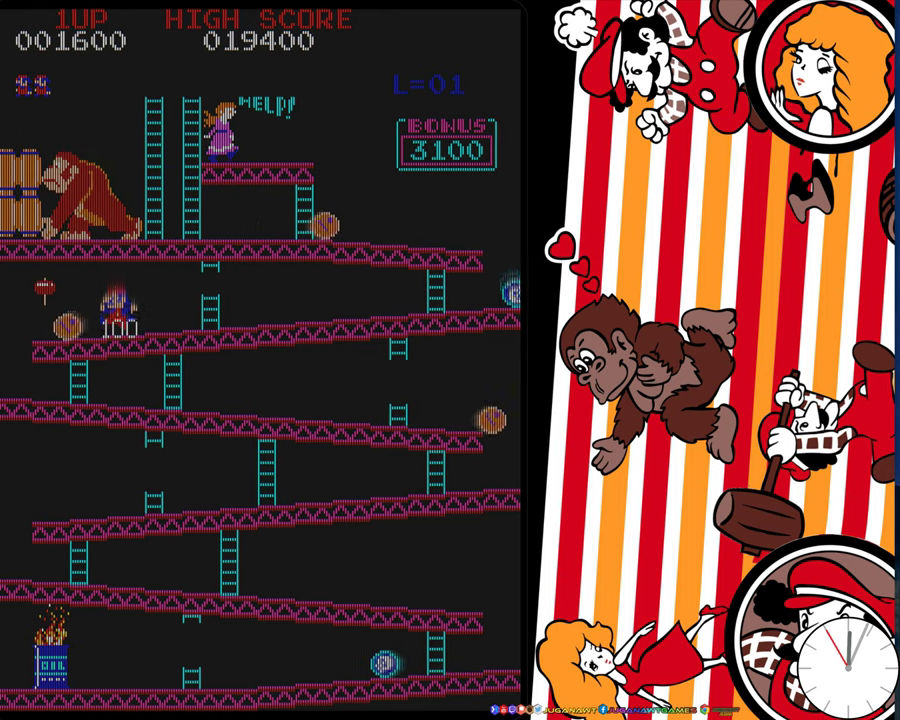
{"dt_ms": 500, "buttons": ["DPAD_LEFT"], "events": []}
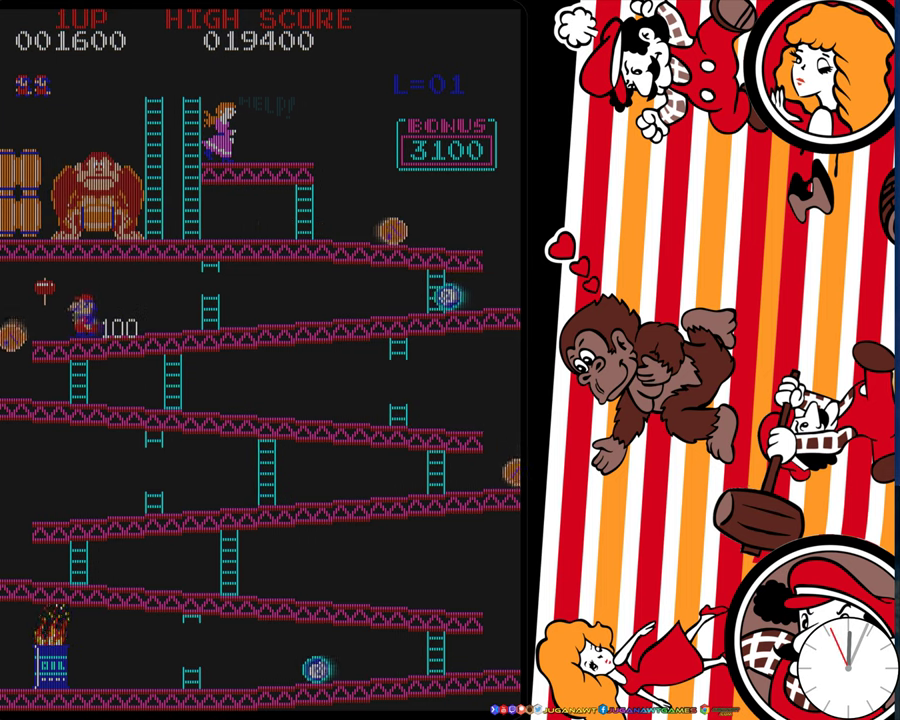
{"dt_ms": 600, "buttons": ["DPAD_RIGHT"], "events": [[533, "DPAD_LEFT", "up"], [583, "DPAD_RIGHT", "down"]]}
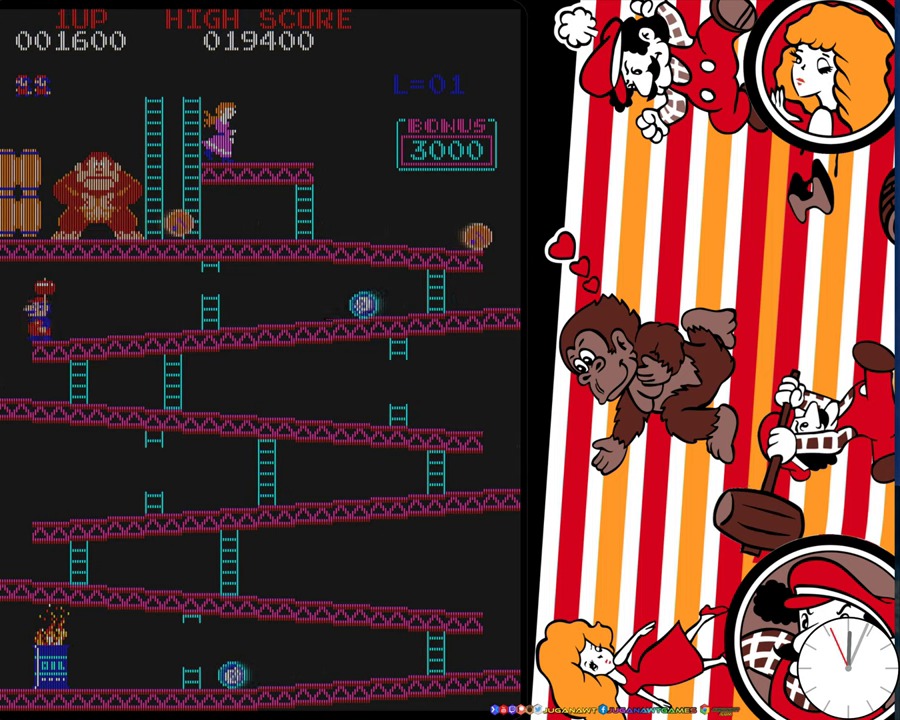
{"dt_ms": 400, "buttons": [], "events": [[33, "DPAD_RIGHT", "up"]]}
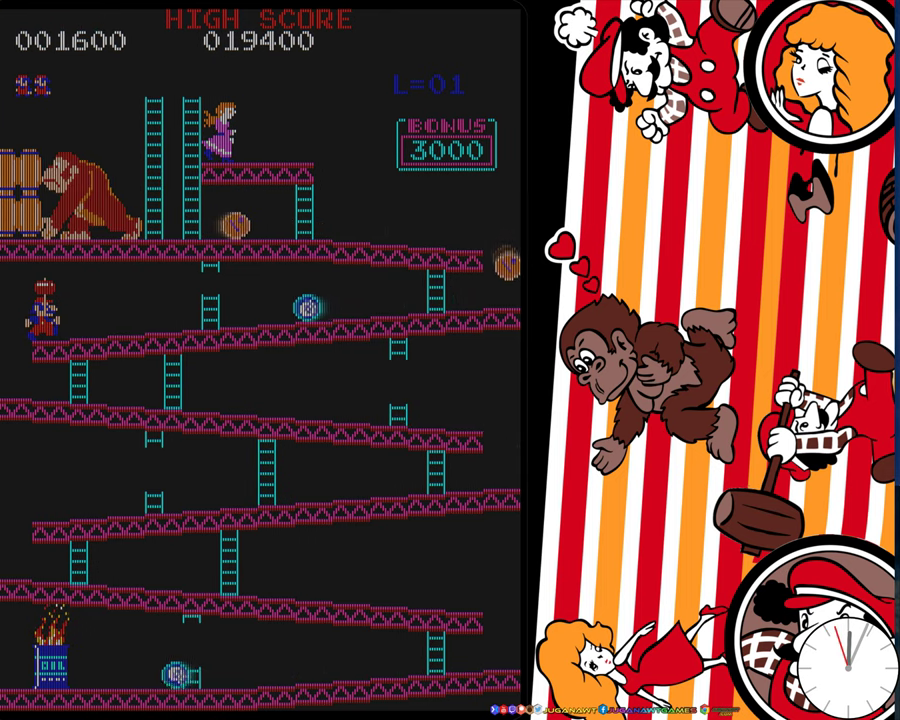
{"dt_ms": 500, "buttons": [], "events": [[50, "A", "down"], [100, "A", "up"]]}
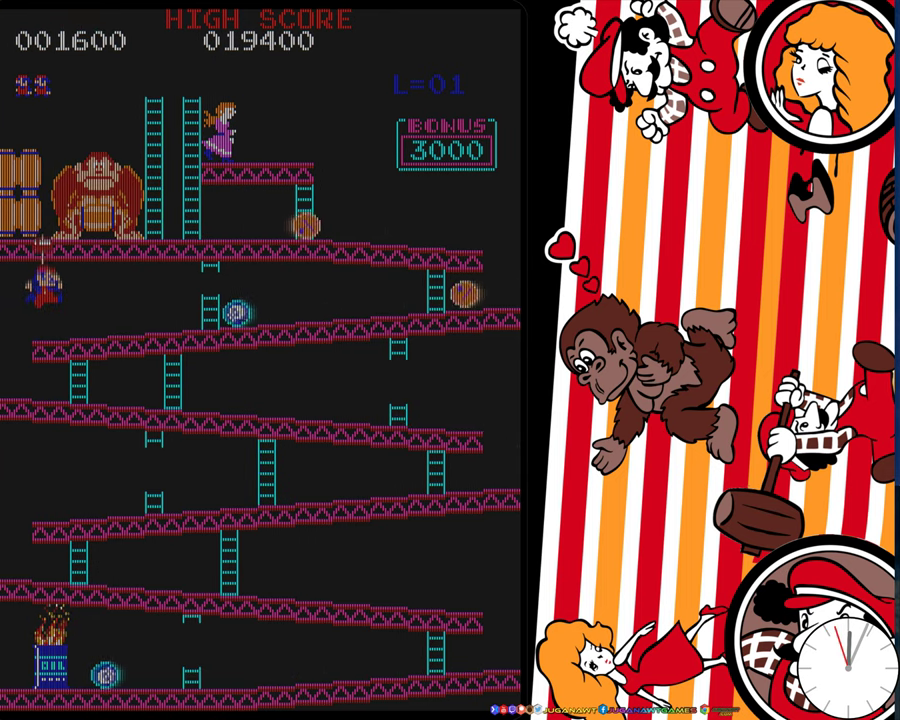
{"dt_ms": 700, "buttons": [], "events": [[100, "DPAD_RIGHT", "down"], [700, "DPAD_RIGHT", "up"]]}
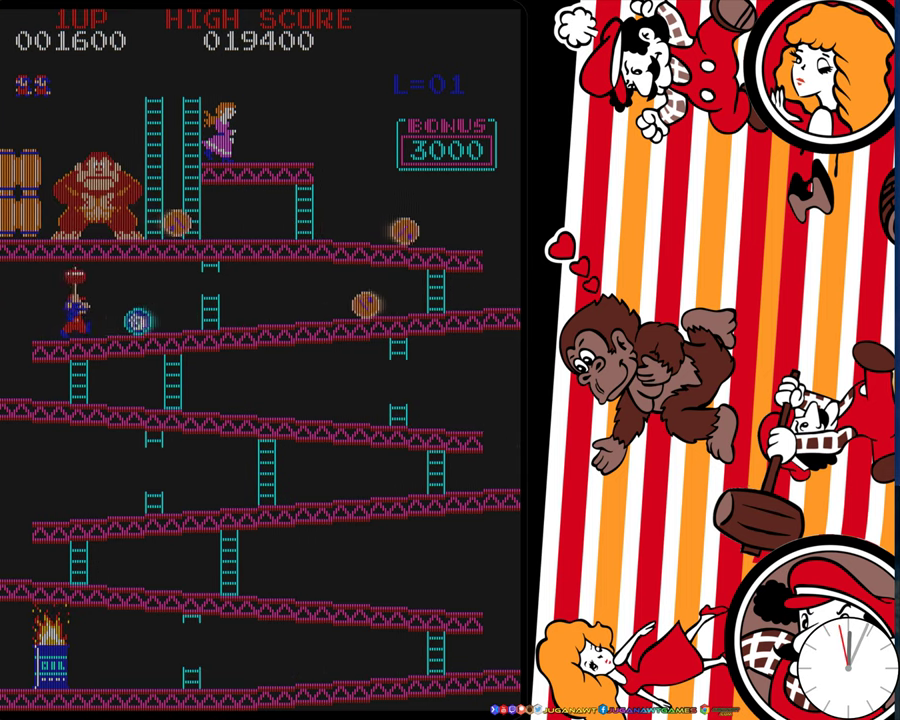
{"dt_ms": 300, "buttons": [], "events": []}
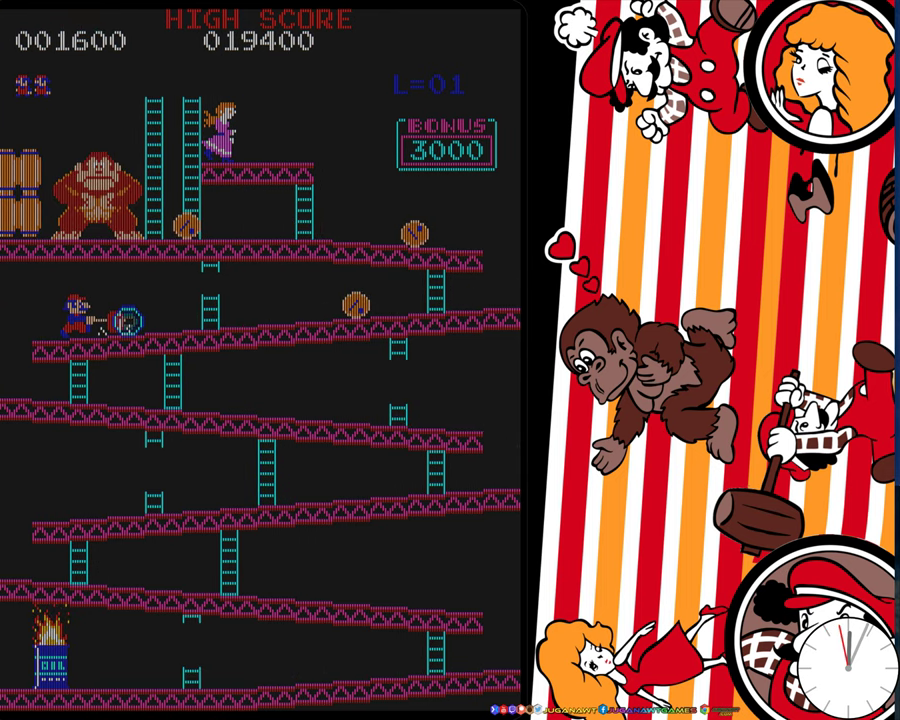
{"dt_ms": 500, "buttons": ["DPAD_RIGHT"], "events": [[33, "DPAD_RIGHT", "down"]]}
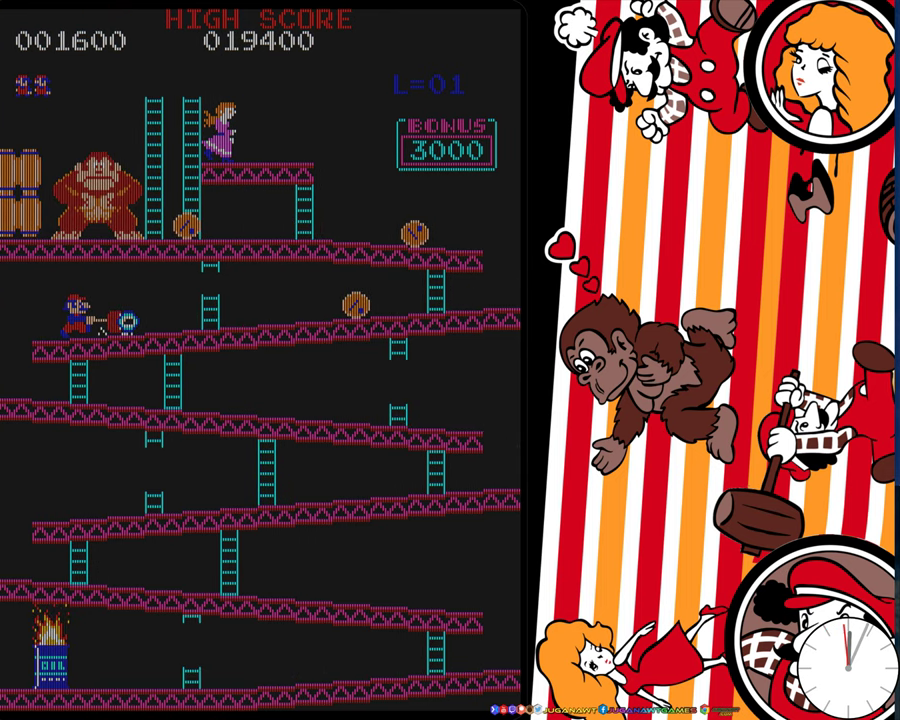
{"dt_ms": 500, "buttons": ["DPAD_RIGHT"], "events": []}
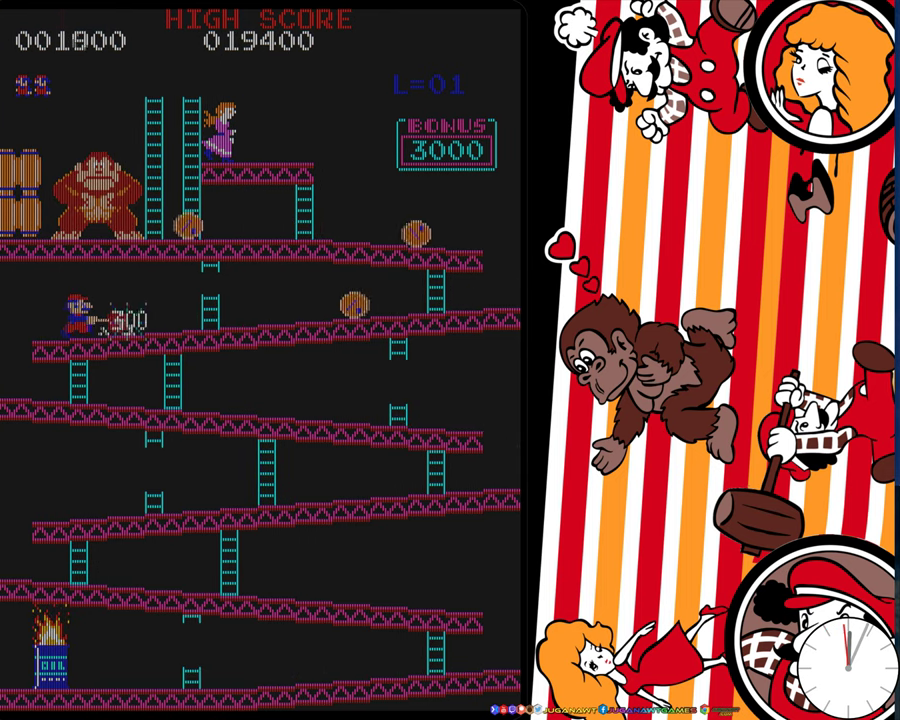
{"dt_ms": 500, "buttons": ["DPAD_RIGHT"], "events": []}
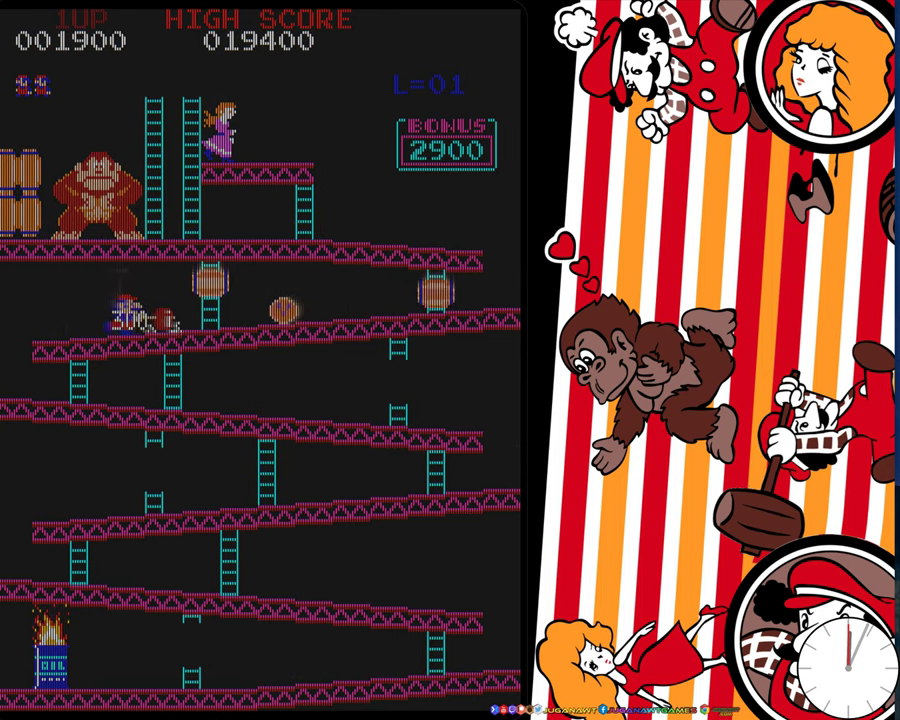
{"dt_ms": 500, "buttons": [], "events": [[117, "DPAD_RIGHT", "up"]]}
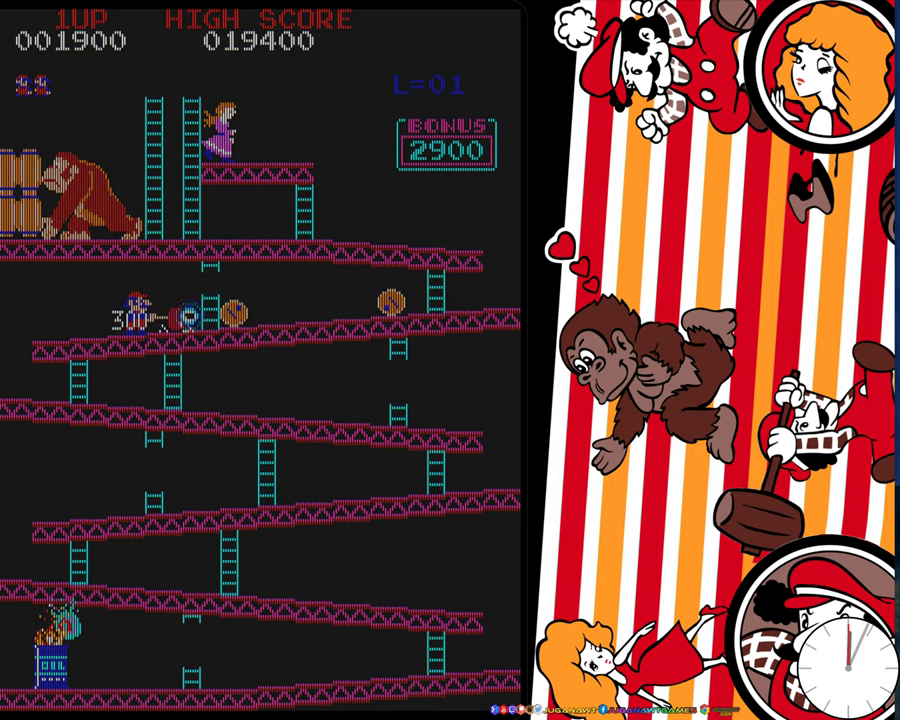
{"dt_ms": 700, "buttons": ["DPAD_RIGHT"], "events": [[700, "DPAD_RIGHT", "down"]]}
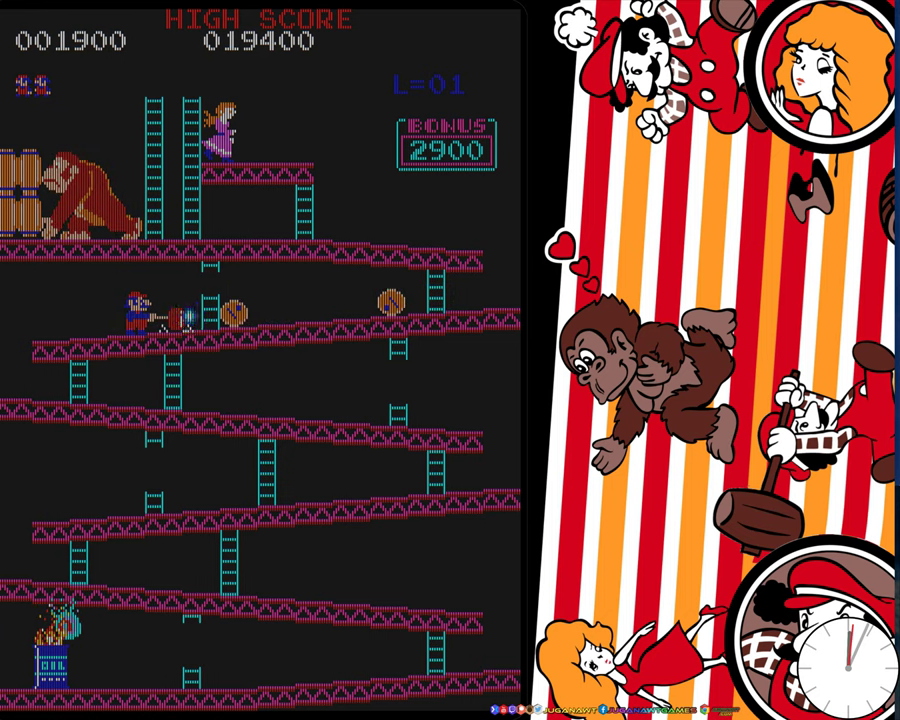
{"dt_ms": 300, "buttons": ["DPAD_RIGHT"], "events": []}
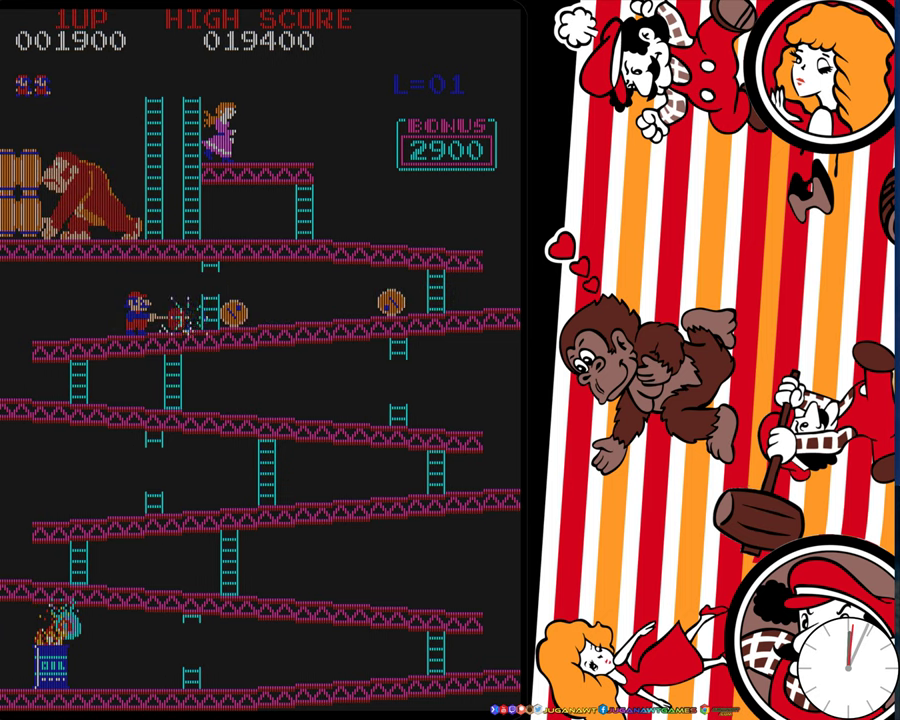
{"dt_ms": 500, "buttons": [], "events": [[134, "DPAD_RIGHT", "up"], [334, "DPAD_RIGHT", "down"], [384, "DPAD_RIGHT", "up"]]}
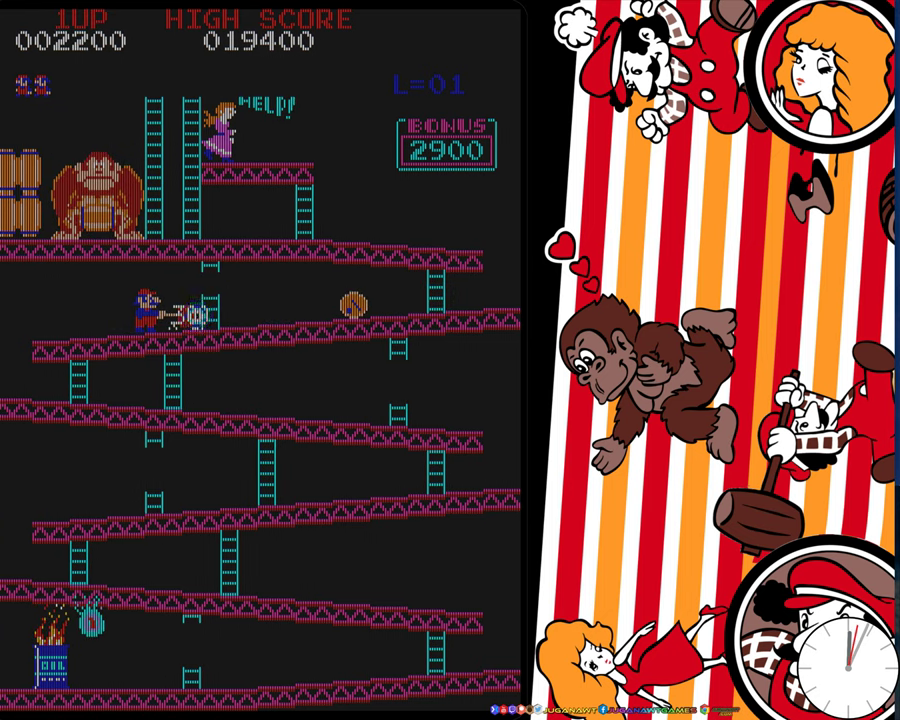
{"dt_ms": 500, "buttons": ["DPAD_RIGHT"], "events": [[134, "DPAD_RIGHT", "down"]]}
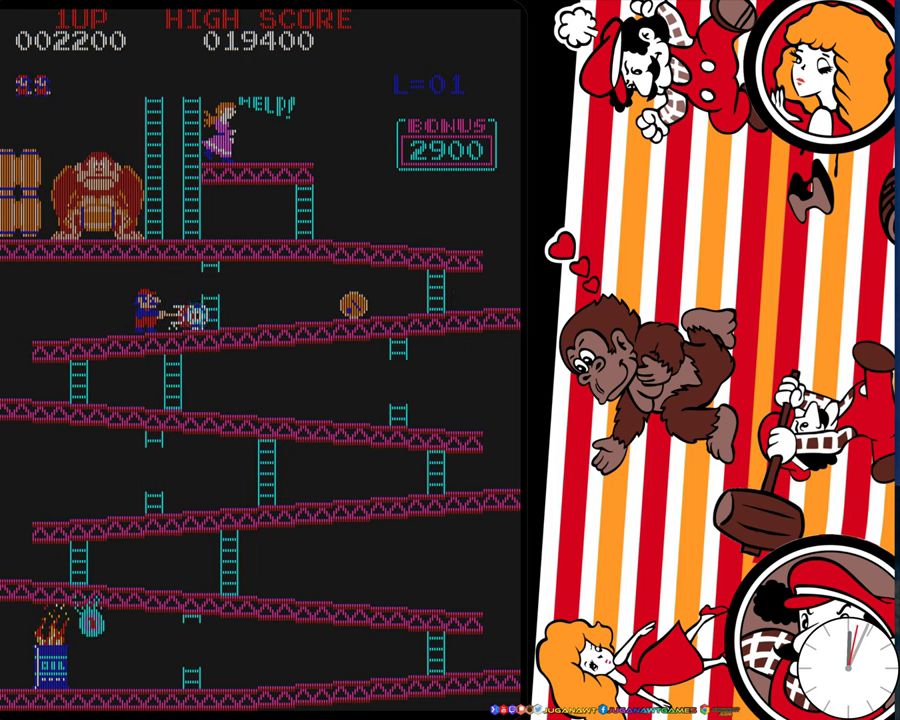
{"dt_ms": 500, "buttons": ["DPAD_RIGHT"], "events": []}
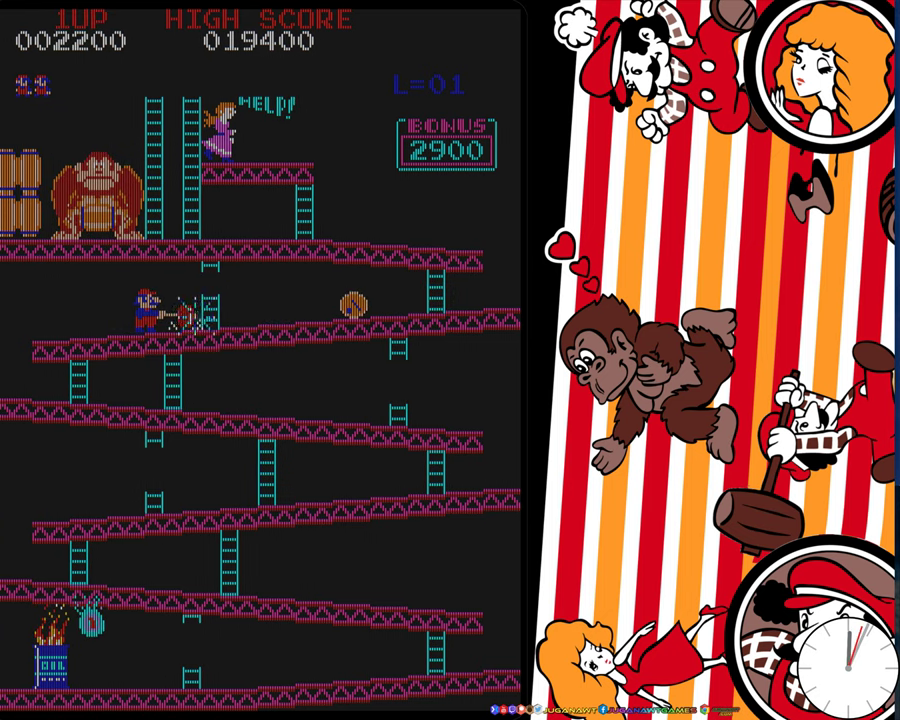
{"dt_ms": 500, "buttons": ["DPAD_RIGHT"], "events": []}
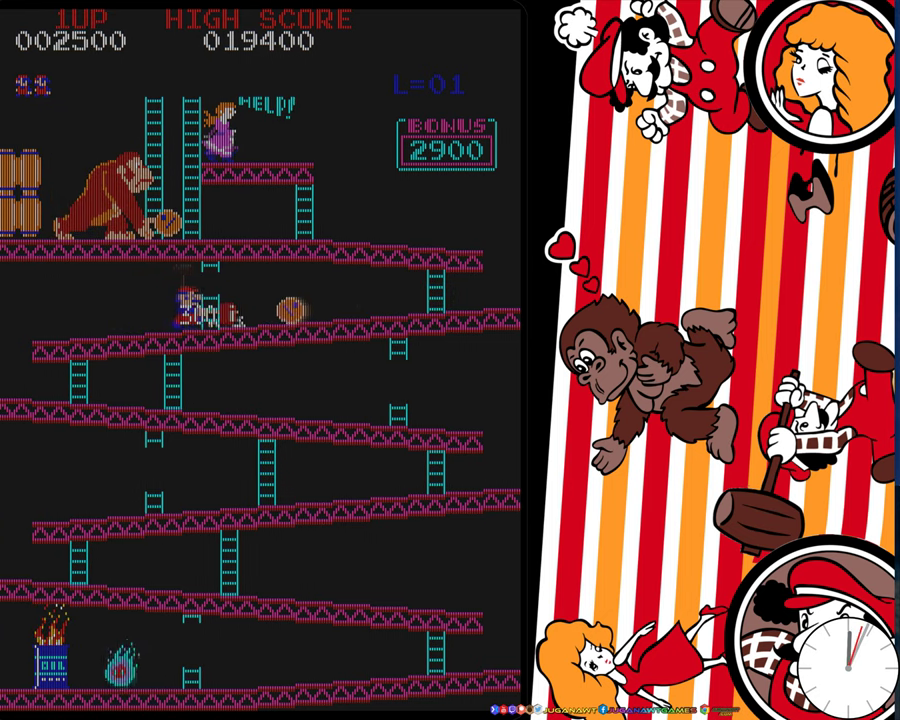
{"dt_ms": 300, "buttons": [], "events": [[267, "DPAD_RIGHT", "up"]]}
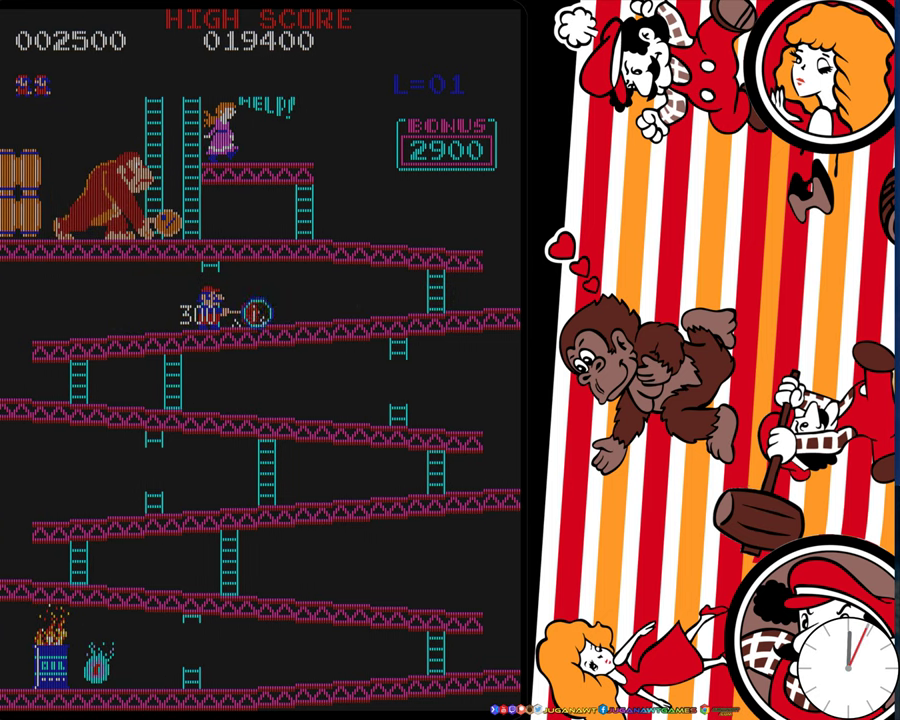
{"dt_ms": 700, "buttons": ["DPAD_RIGHT"], "events": [[300, "DPAD_RIGHT", "down"]]}
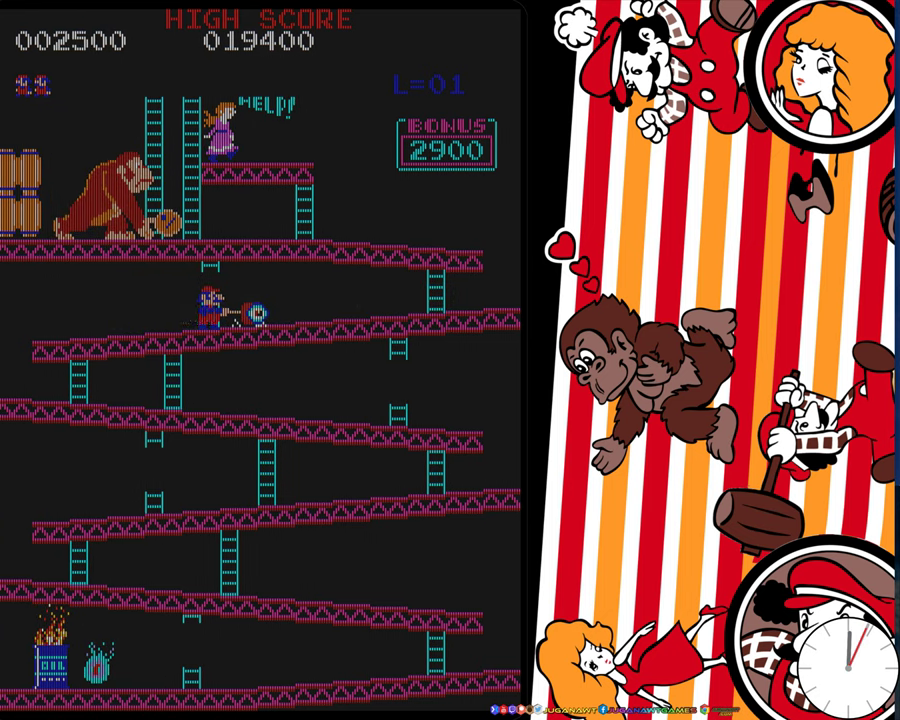
{"dt_ms": 500, "buttons": ["DPAD_RIGHT"], "events": []}
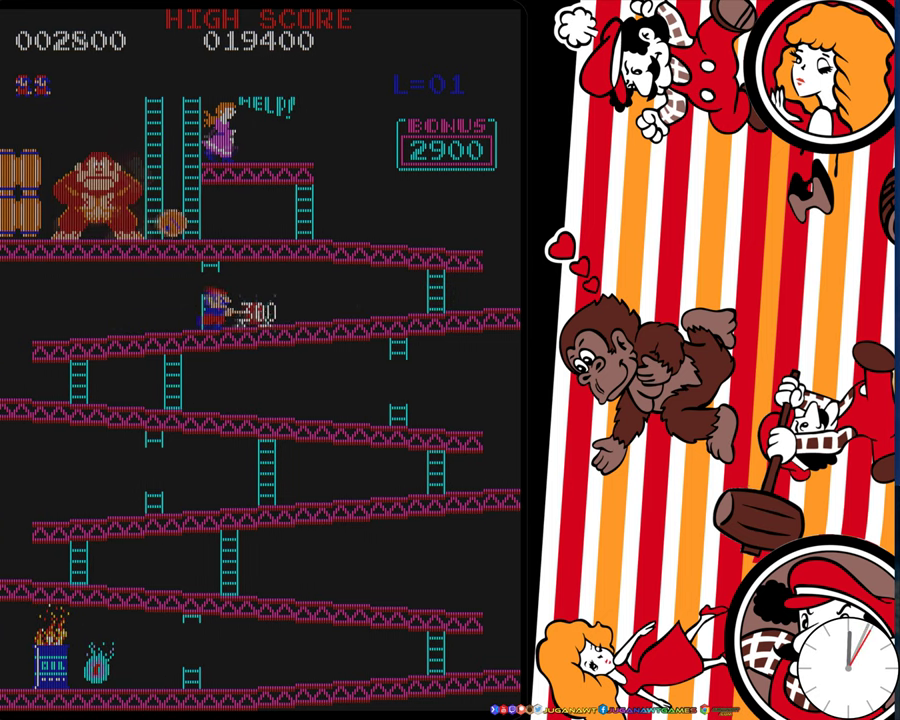
{"dt_ms": 500, "buttons": ["DPAD_RIGHT"], "events": []}
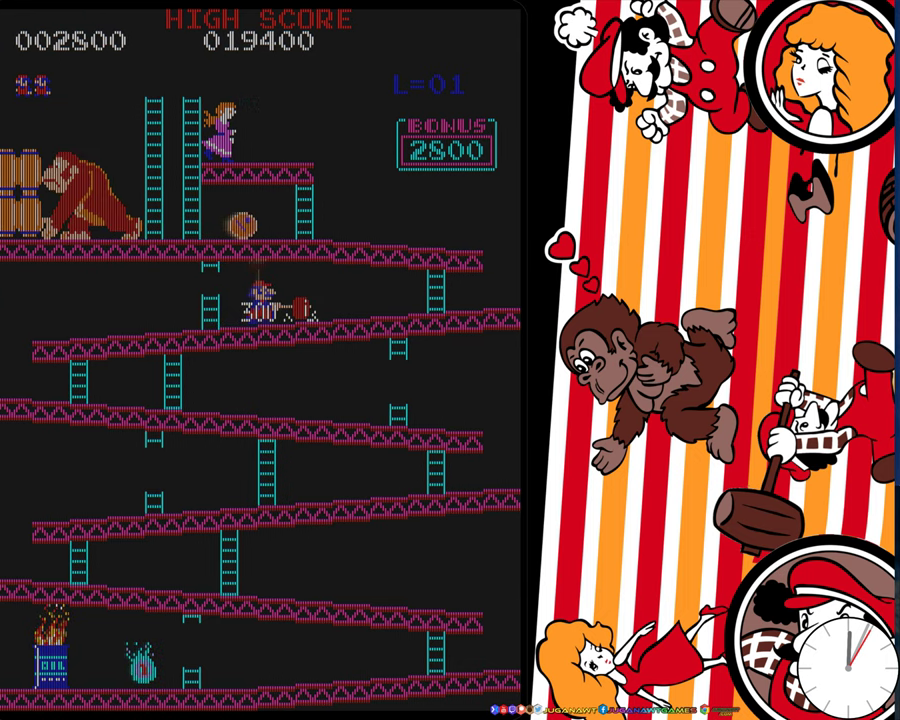
{"dt_ms": 500, "buttons": ["DPAD_RIGHT"], "events": []}
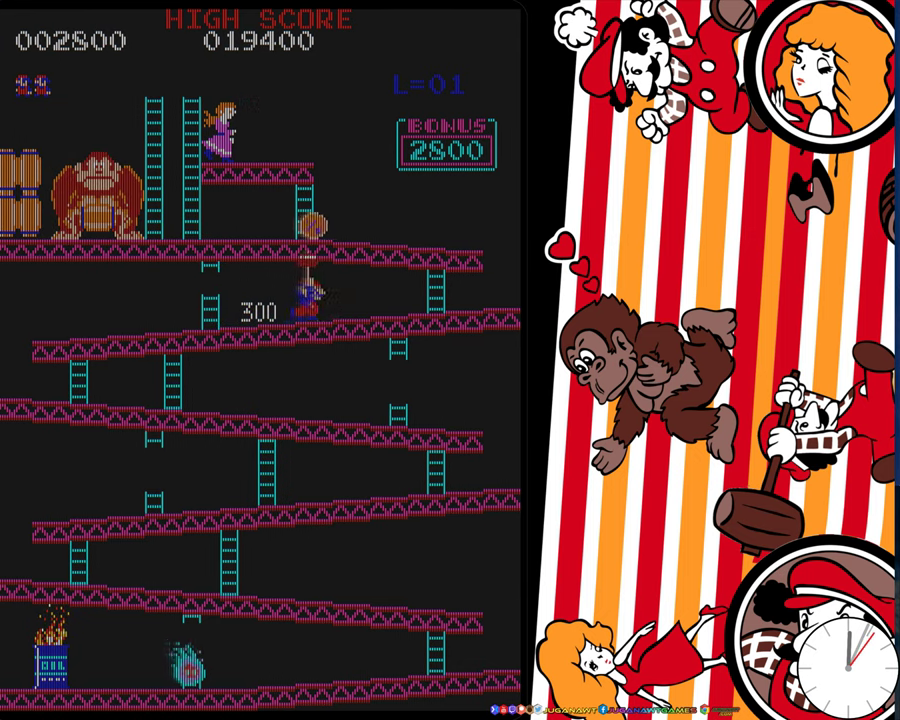
{"dt_ms": 500, "buttons": ["DPAD_RIGHT"], "events": []}
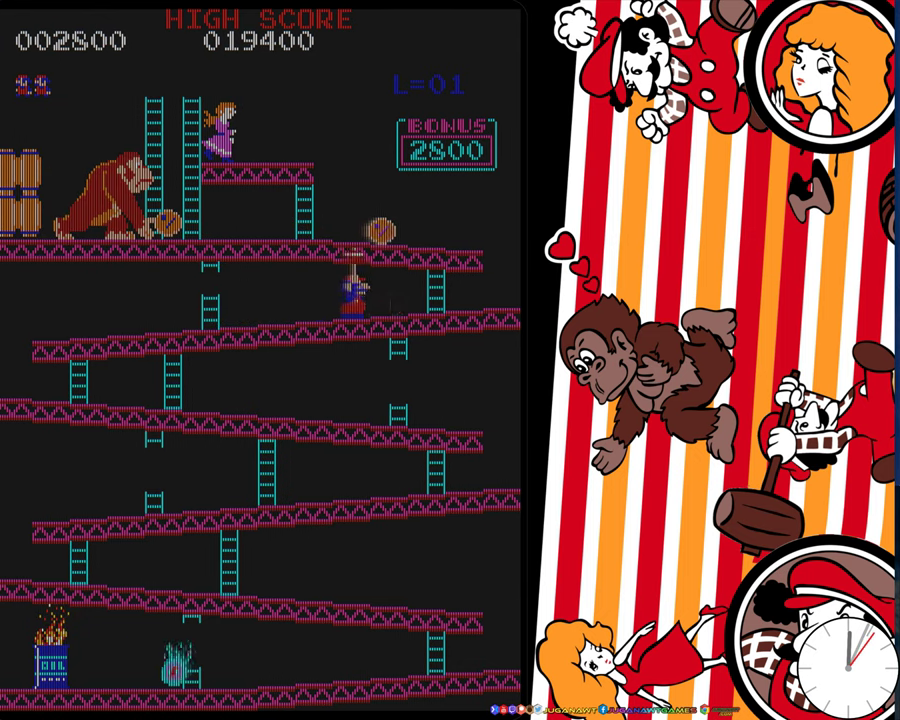
{"dt_ms": 700, "buttons": [], "events": [[633, "DPAD_RIGHT", "up"]]}